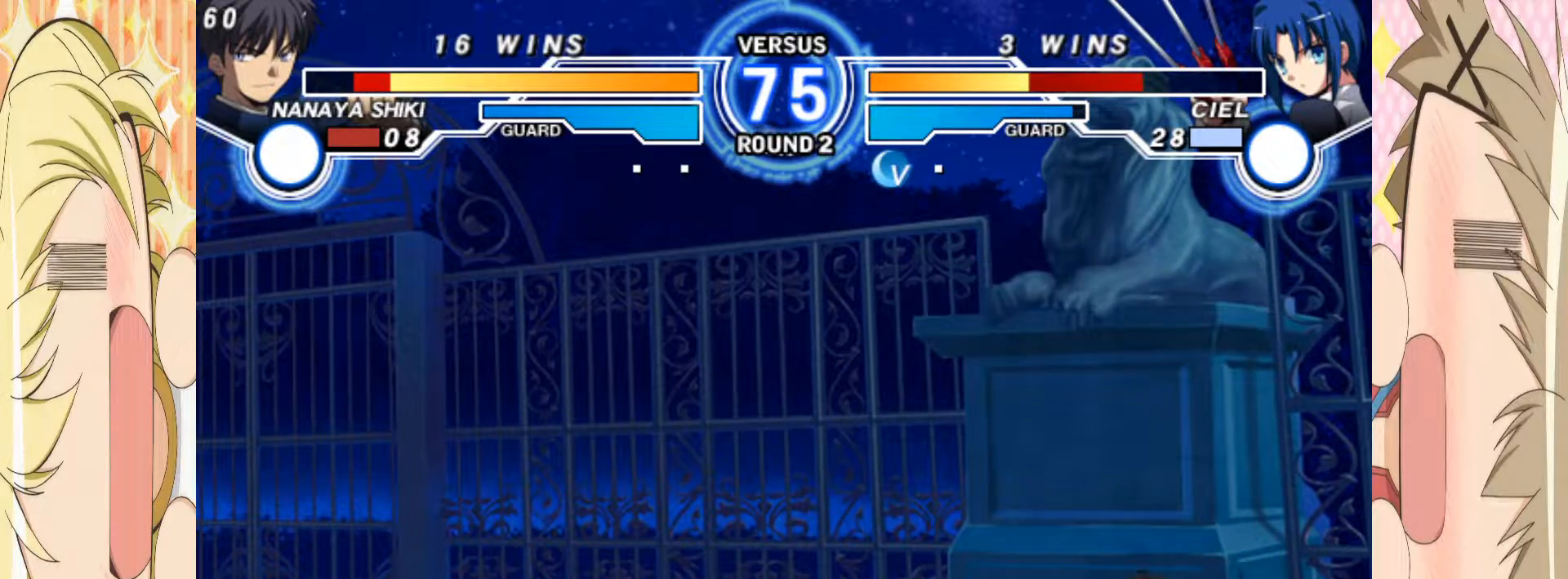
Gameplay with a controller (arcade stick); each line is a JSON object with the inputs held at the frame after it. "events" lists button and stick changes between this image and that frame as [ms after this image, input, new state], when the widget could be followed in between. Not read: L3 R3 other_buttons.
{"buttons": [], "left_stick": "center", "events": [[33, "C", "up"], [250, "left_stick", "down-left"], [367, "B", "down"], [417, "left_stick", "center"], [433, "B", "up"]]}
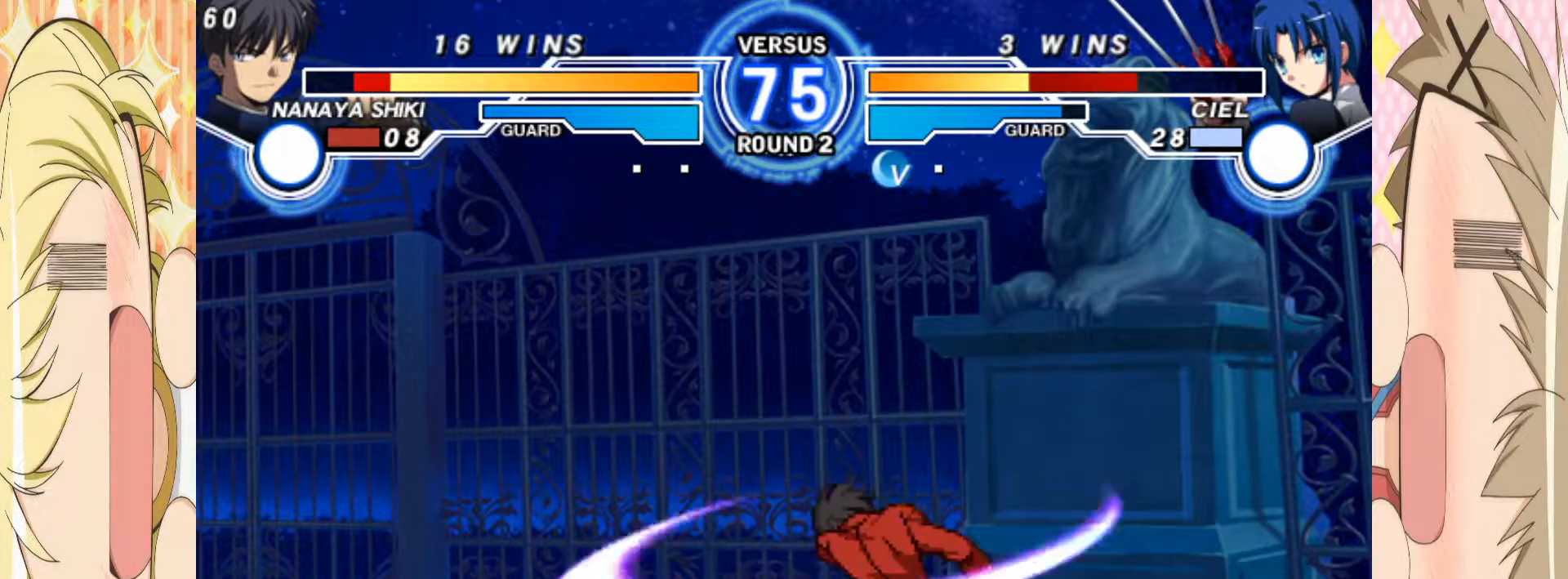
{"buttons": ["A"], "left_stick": "center", "events": [[183, "left_stick", "down"], [333, "left_stick", "left"], [367, "A", "down"], [383, "left_stick", "center"]]}
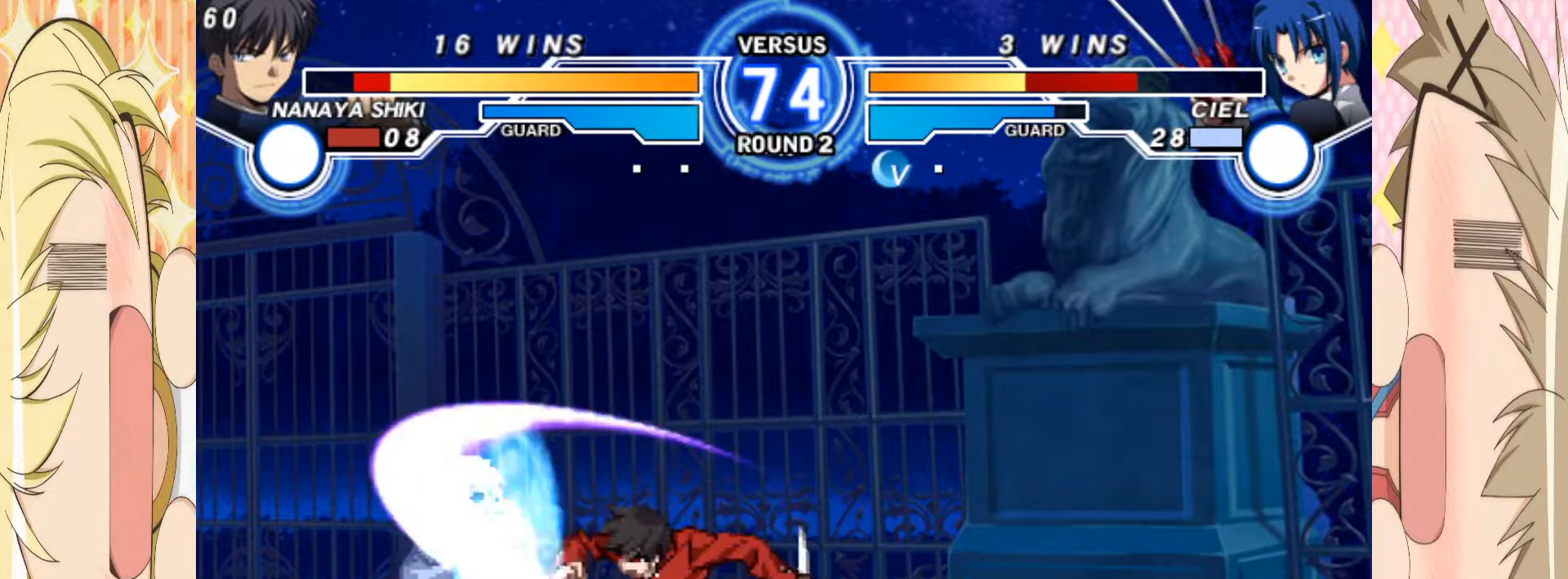
{"buttons": [], "left_stick": "center", "events": [[333, "A", "up"]]}
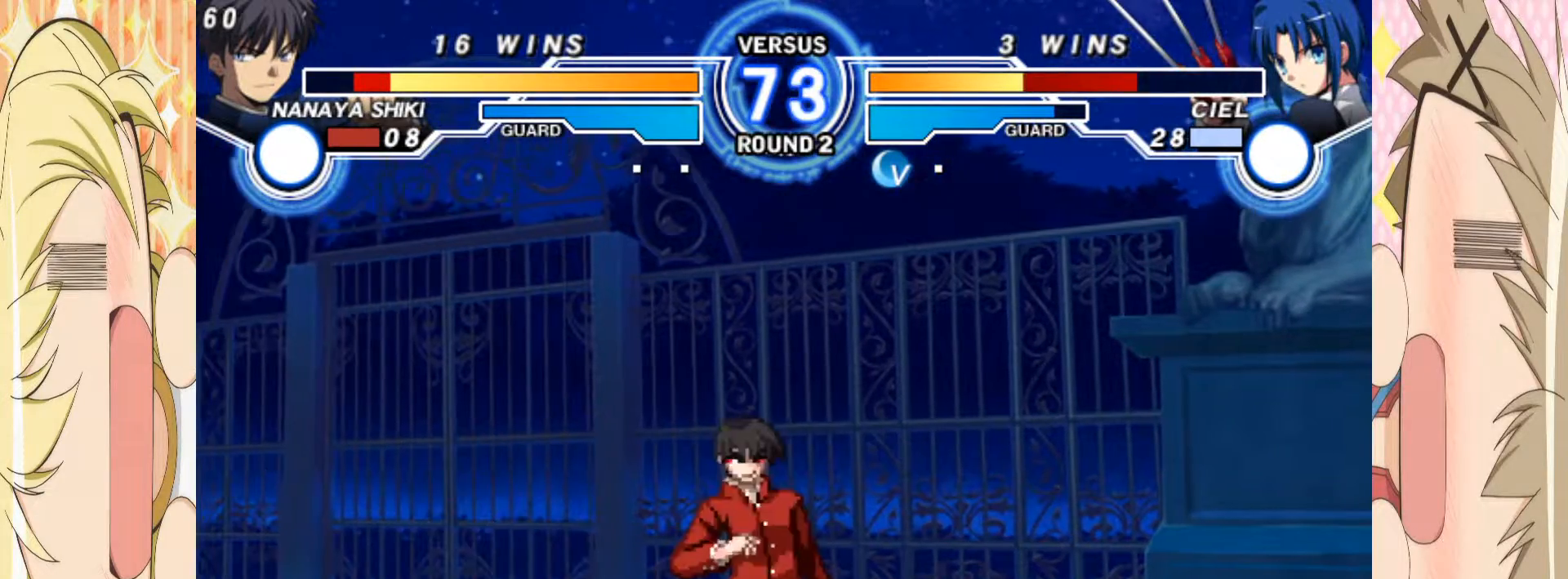
{"buttons": [], "left_stick": "down-right", "events": [[17, "left_stick", "down-right"]]}
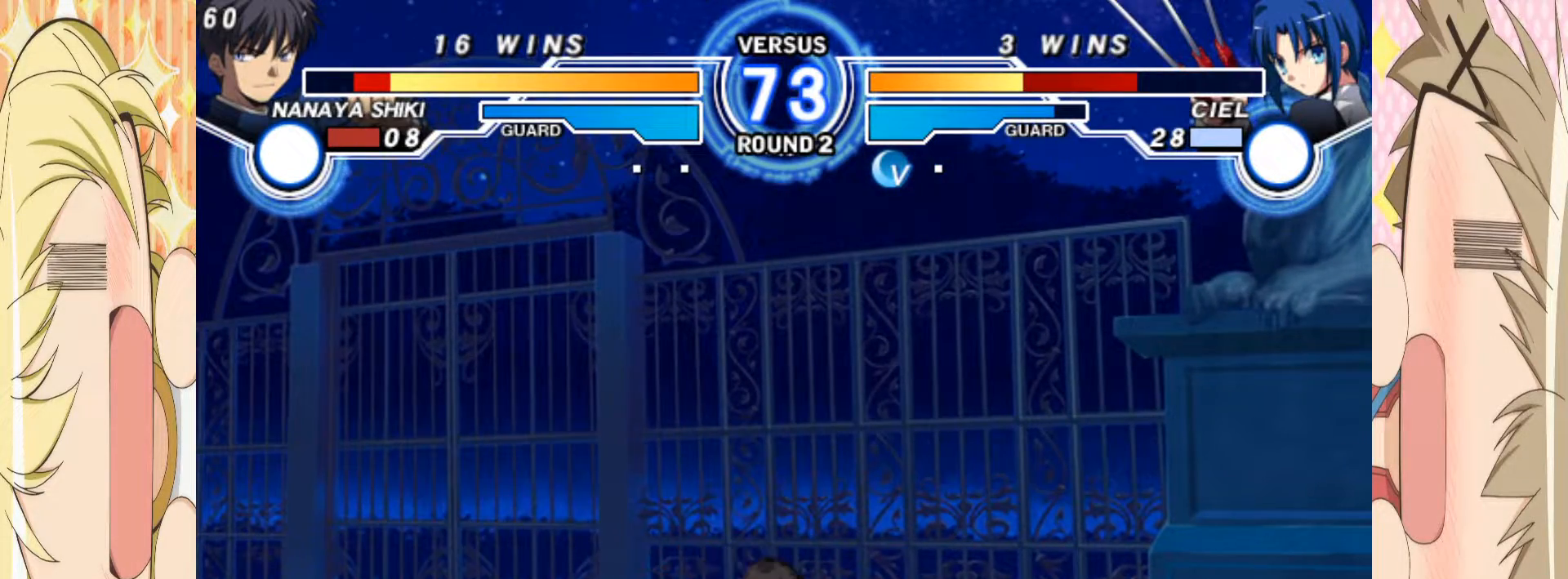
{"buttons": [], "left_stick": "down-right", "events": []}
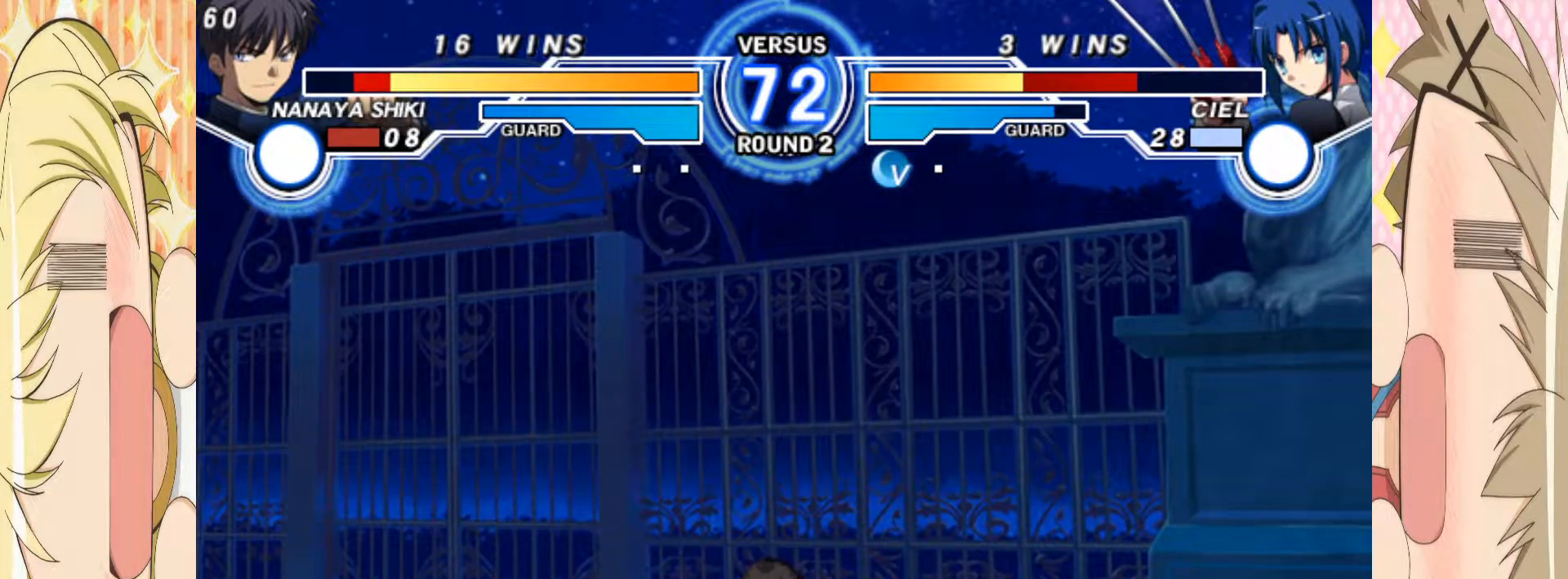
{"buttons": ["C"], "left_stick": "down-right", "events": [[183, "B", "down"], [267, "B", "up"], [400, "C", "down"]]}
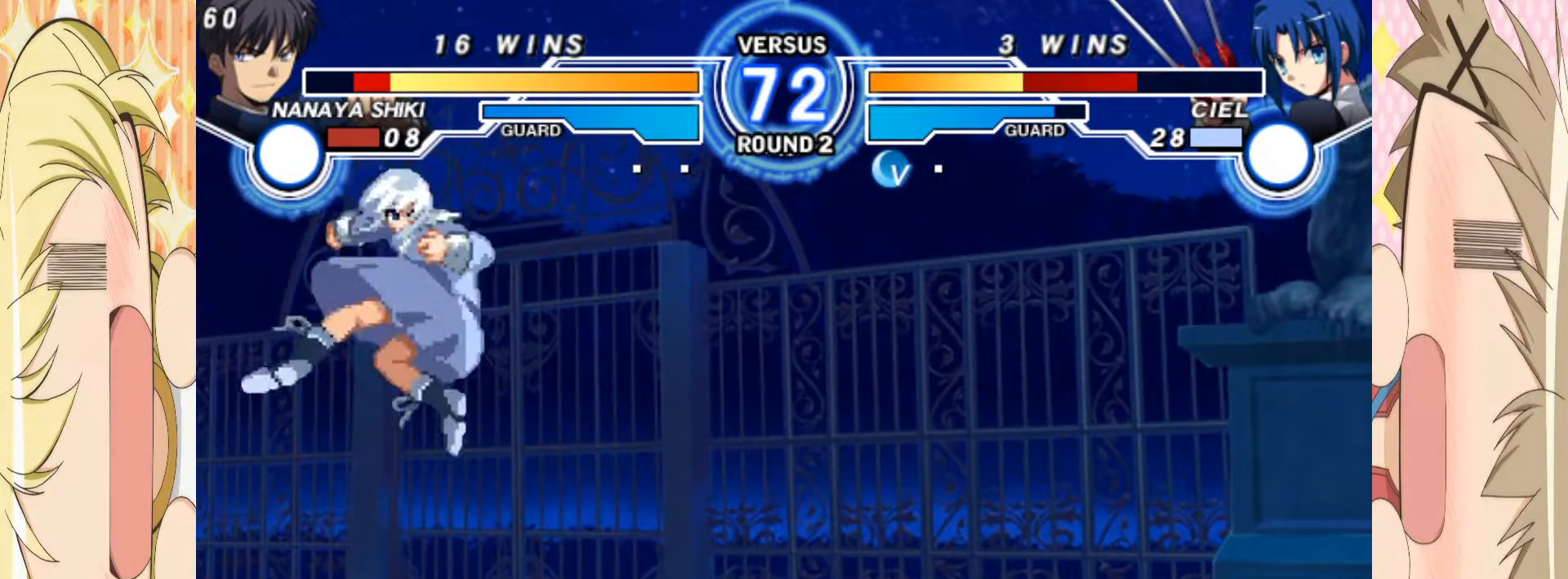
{"buttons": [], "left_stick": "right", "events": [[67, "C", "up"], [200, "left_stick", "right"]]}
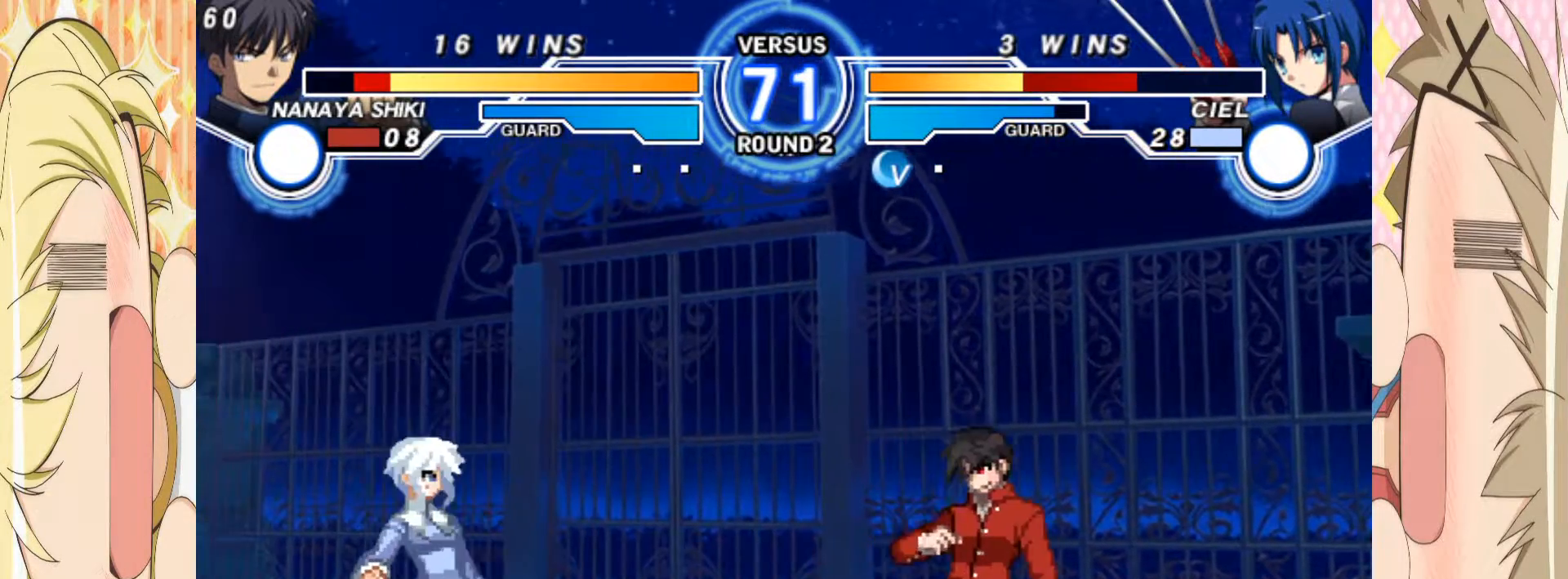
{"buttons": [], "left_stick": "down-right", "events": [[233, "left_stick", "left"], [383, "left_stick", "down-right"]]}
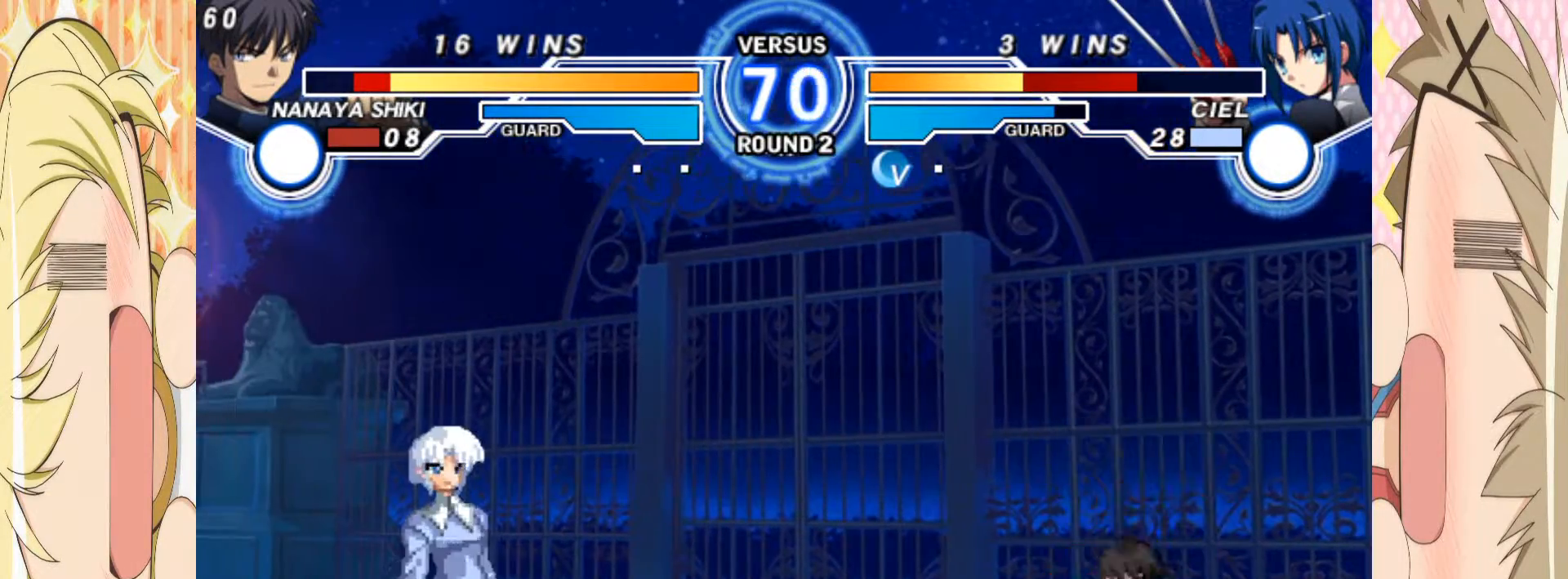
{"buttons": [], "left_stick": "left", "events": [[350, "left_stick", "left"]]}
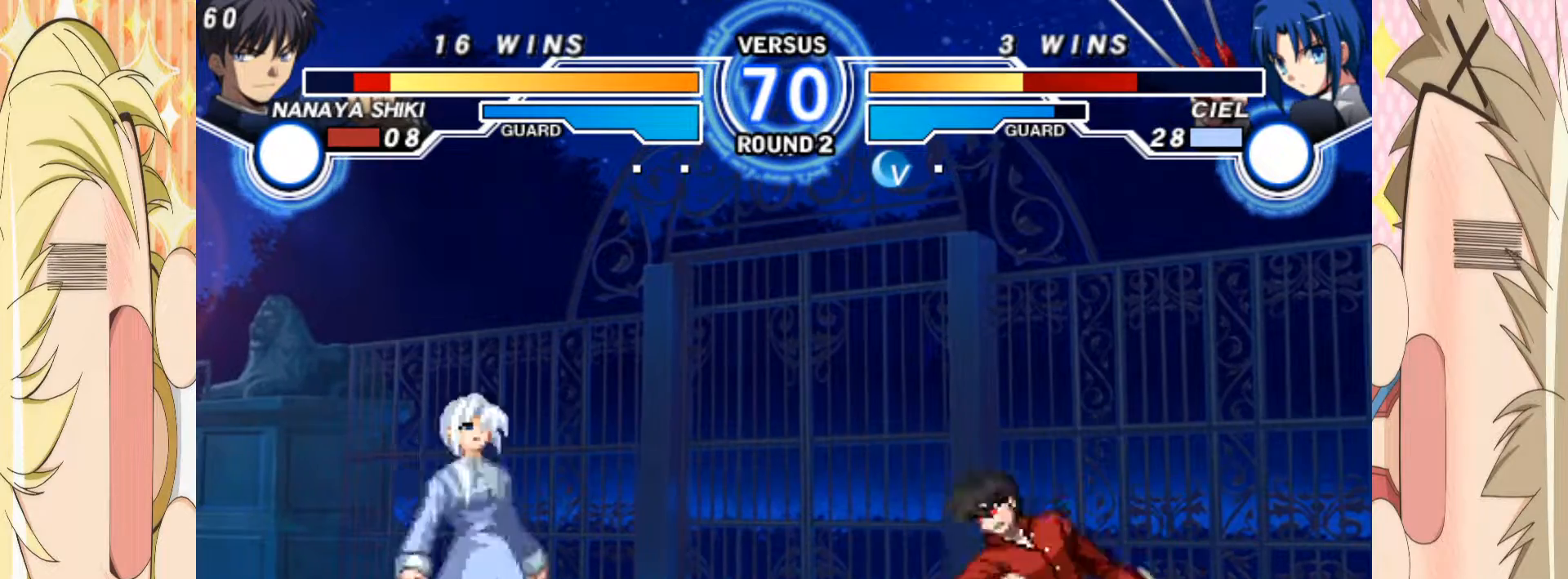
{"buttons": ["D"], "left_stick": "center", "events": [[33, "left_stick", "right"], [100, "D", "down"], [233, "left_stick", "center"]]}
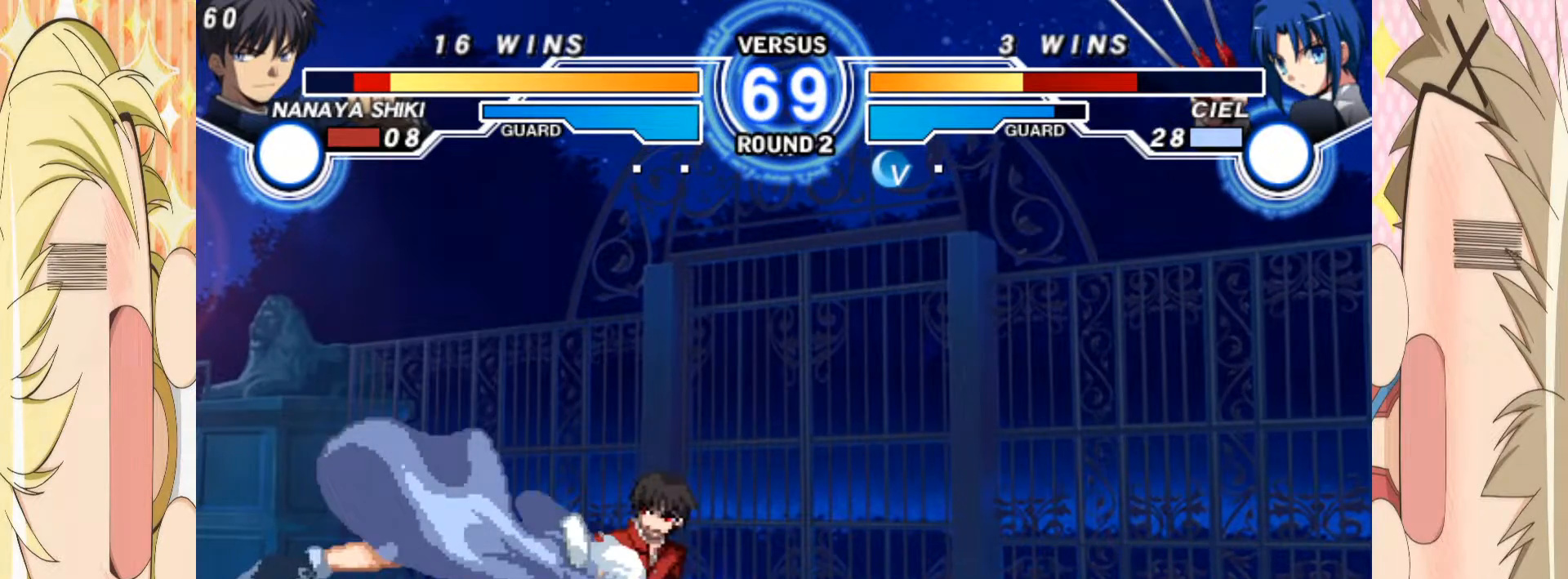
{"buttons": [], "left_stick": "center", "events": [[50, "D", "up"], [83, "left_stick", "down"], [167, "D", "down"], [183, "left_stick", "left"], [217, "D", "up"], [233, "left_stick", "center"], [300, "left_stick", "left"], [450, "left_stick", "center"]]}
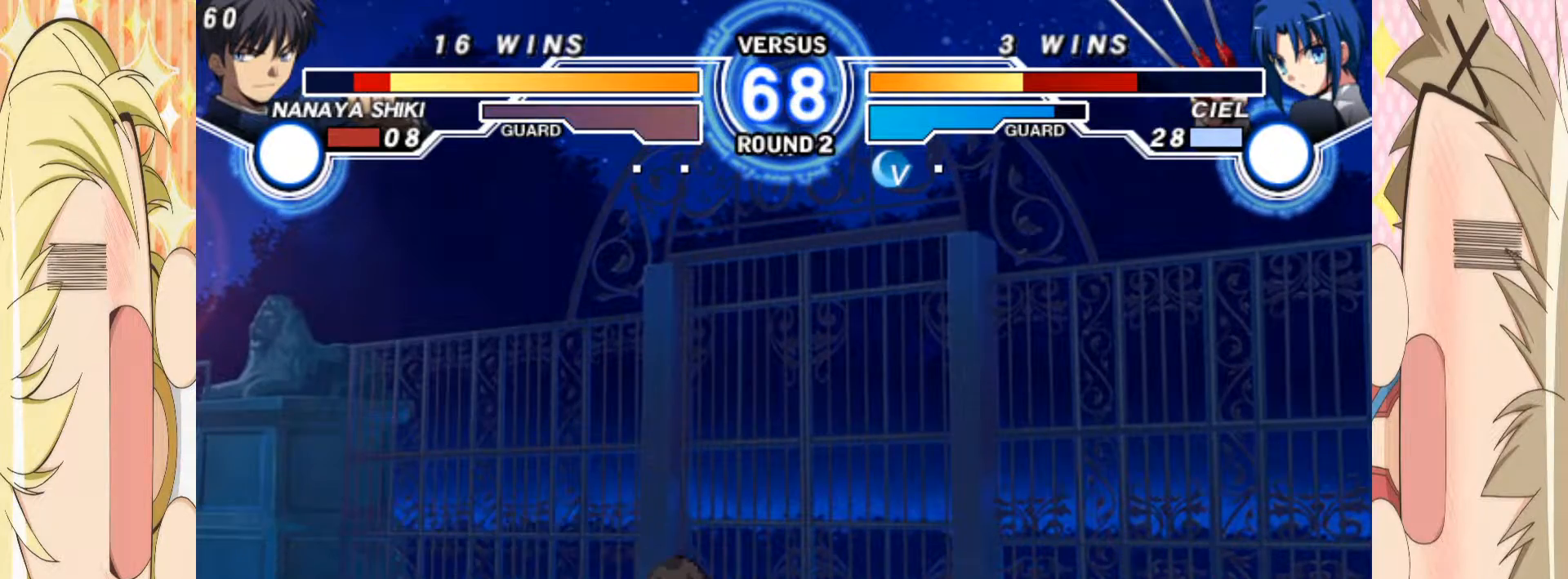
{"buttons": [], "left_stick": "down-right", "events": [[83, "left_stick", "down-right"]]}
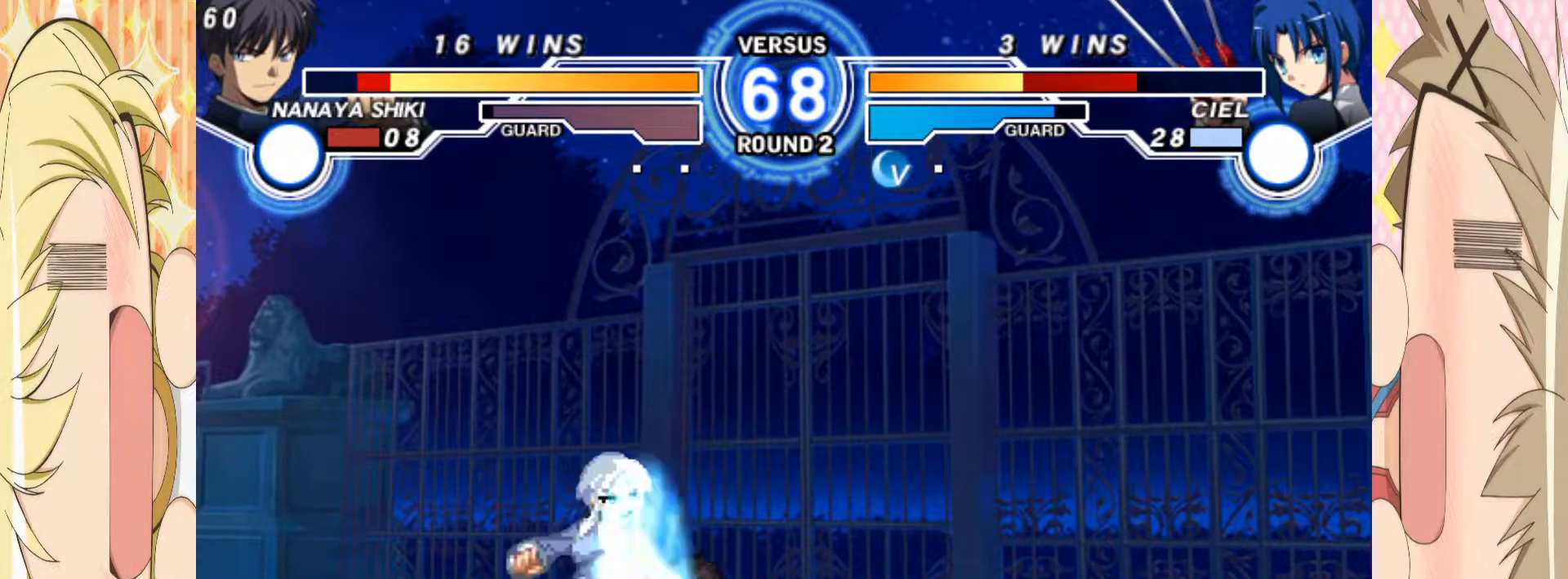
{"buttons": ["A"], "left_stick": "down-right", "events": [[467, "A", "down"]]}
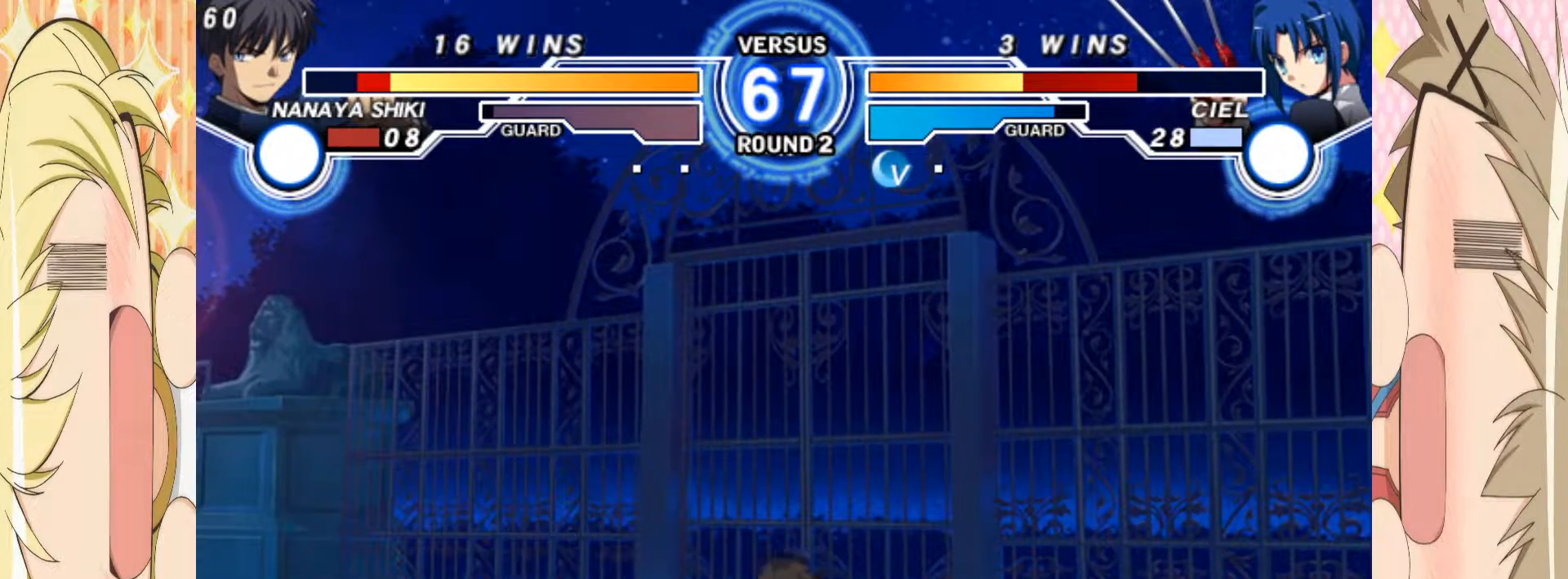
{"buttons": ["B"], "left_stick": "down", "events": [[33, "A", "up"], [133, "A", "down"], [183, "A", "up"], [267, "A", "down"], [333, "A", "up"], [433, "B", "down"], [483, "left_stick", "down"]]}
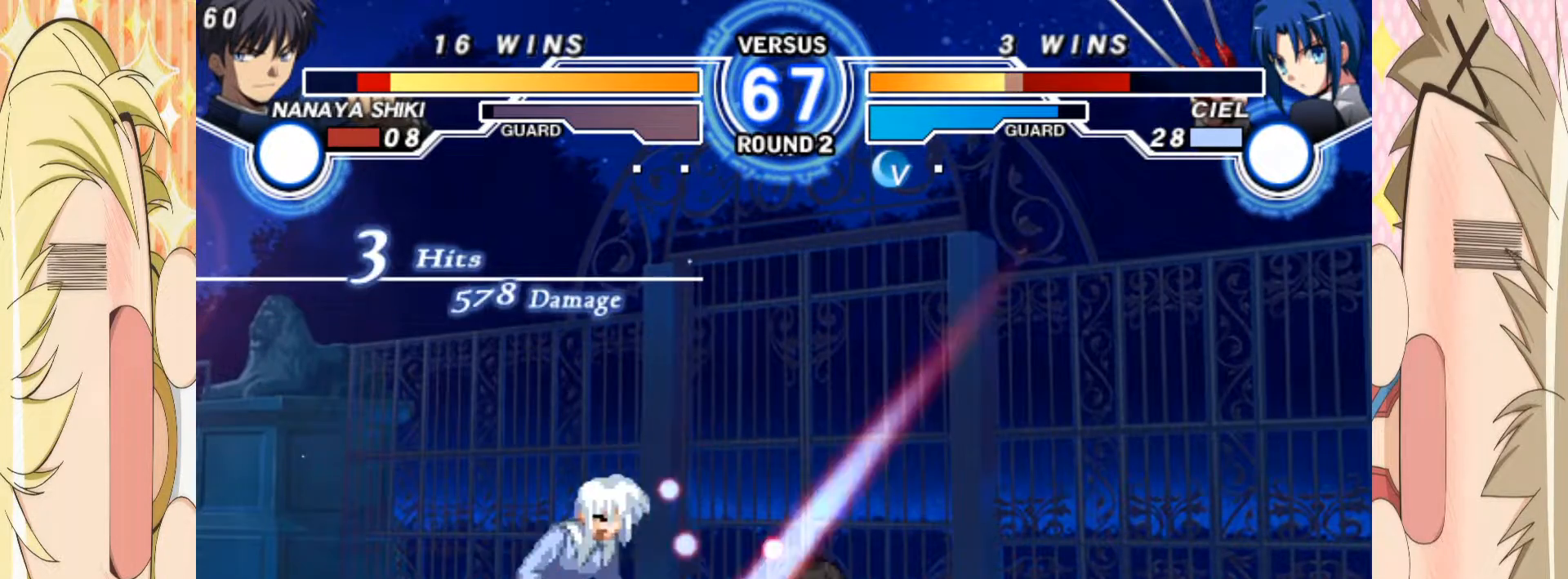
{"buttons": ["B"], "left_stick": "left", "events": [[33, "B", "up"], [183, "C", "down"], [333, "C", "up"], [450, "left_stick", "left"], [483, "B", "down"]]}
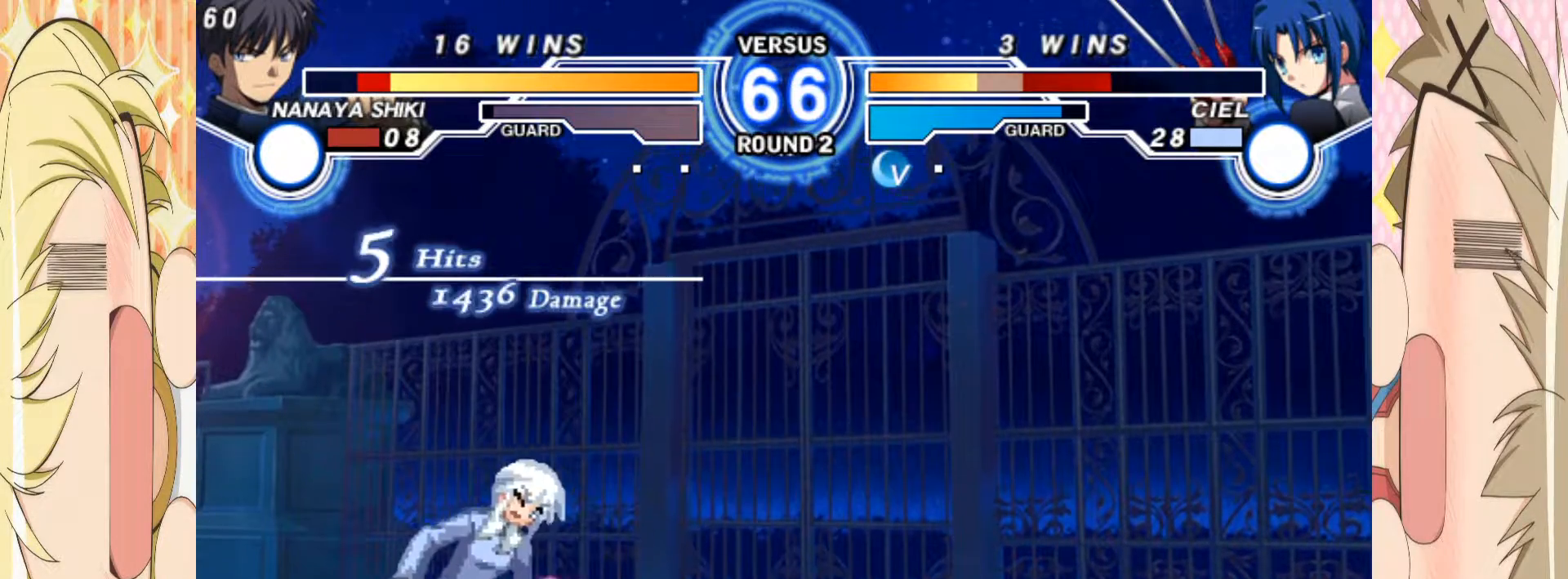
{"buttons": ["B"], "left_stick": "center", "events": [[33, "B", "up"], [67, "left_stick", "down"], [133, "B", "down"], [167, "B", "up"], [217, "left_stick", "left"], [250, "B", "down"], [267, "left_stick", "down"], [317, "B", "up"], [400, "B", "down"], [400, "left_stick", "left"], [467, "left_stick", "center"]]}
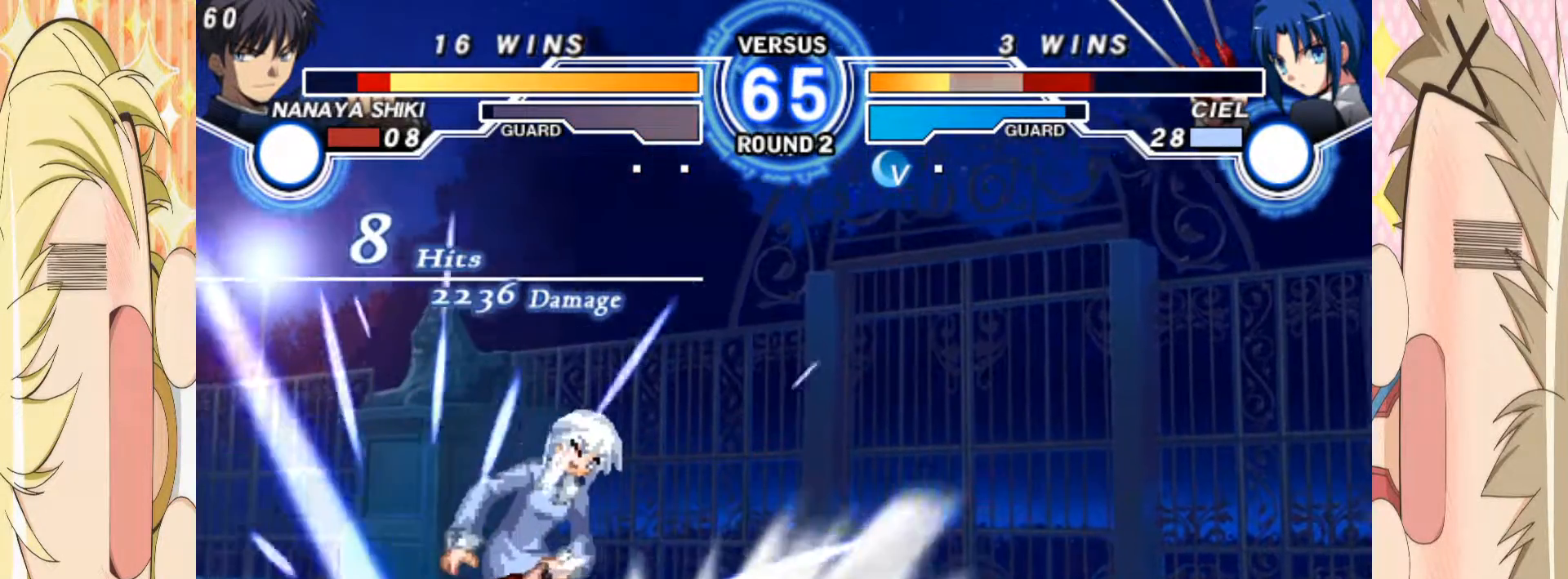
{"buttons": ["B"], "left_stick": "center", "events": []}
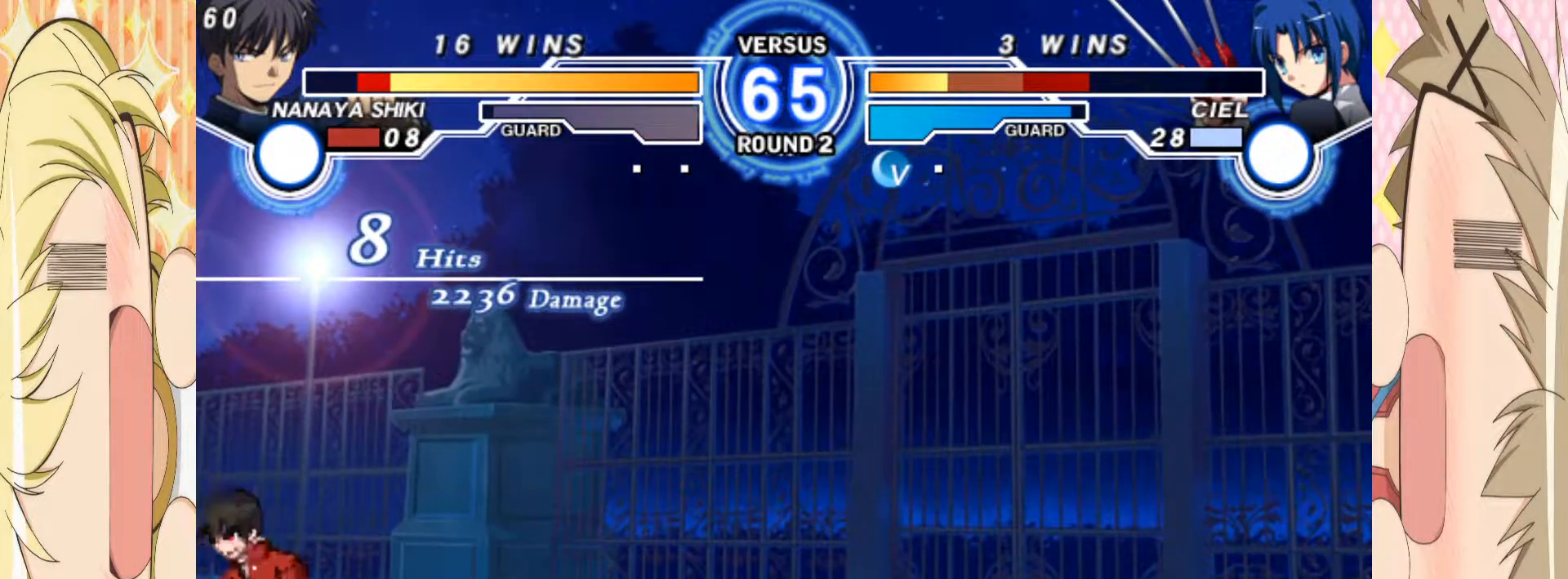
{"buttons": [], "left_stick": "left", "events": [[133, "B", "up"], [233, "left_stick", "right"], [317, "left_stick", "center"], [383, "left_stick", "right"], [467, "left_stick", "left"]]}
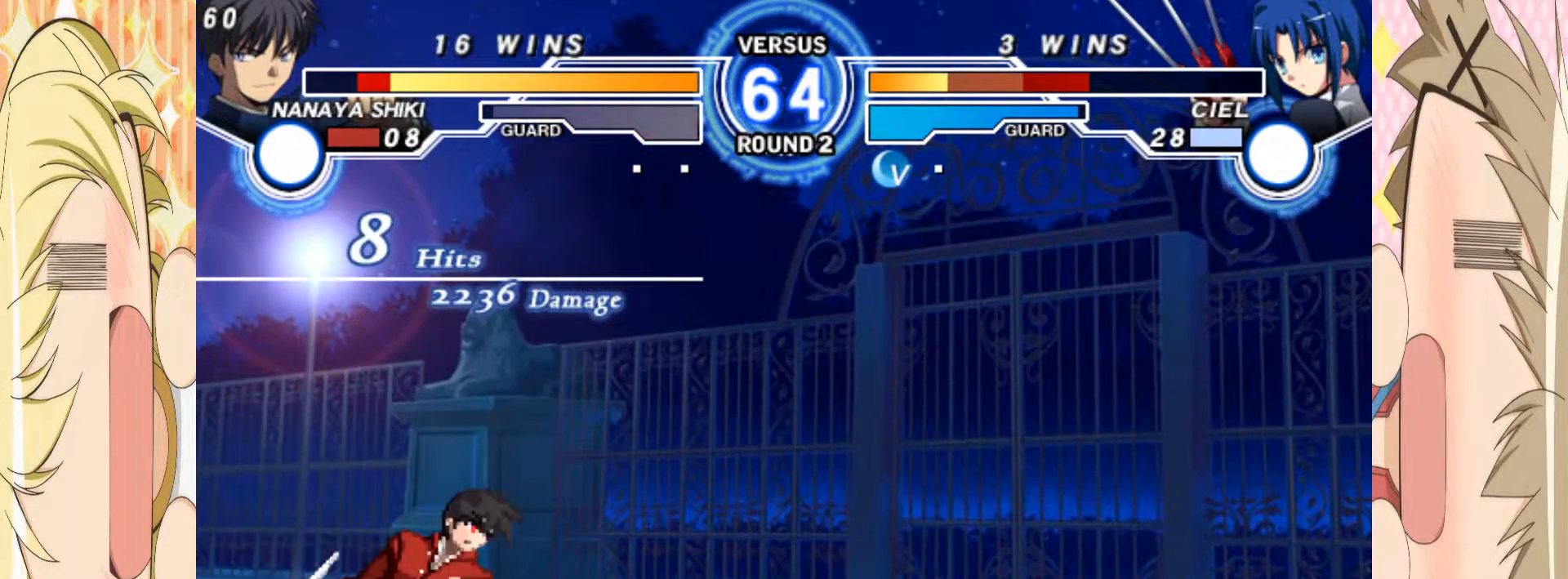
{"buttons": [], "left_stick": "down-left", "events": [[483, "left_stick", "down-left"]]}
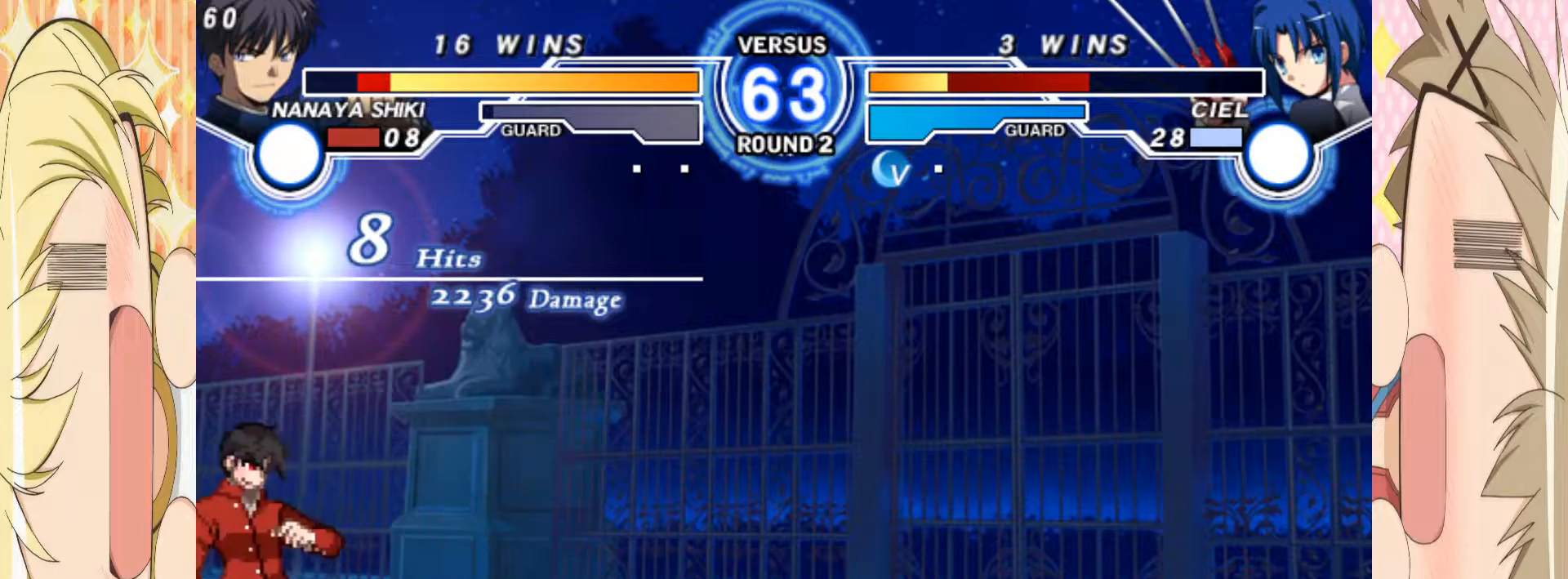
{"buttons": [], "left_stick": "down", "events": [[33, "B", "down"], [50, "left_stick", "down"], [117, "B", "up"], [283, "left_stick", "right"], [350, "B", "down"], [350, "left_stick", "center"], [400, "B", "up"], [483, "left_stick", "down"]]}
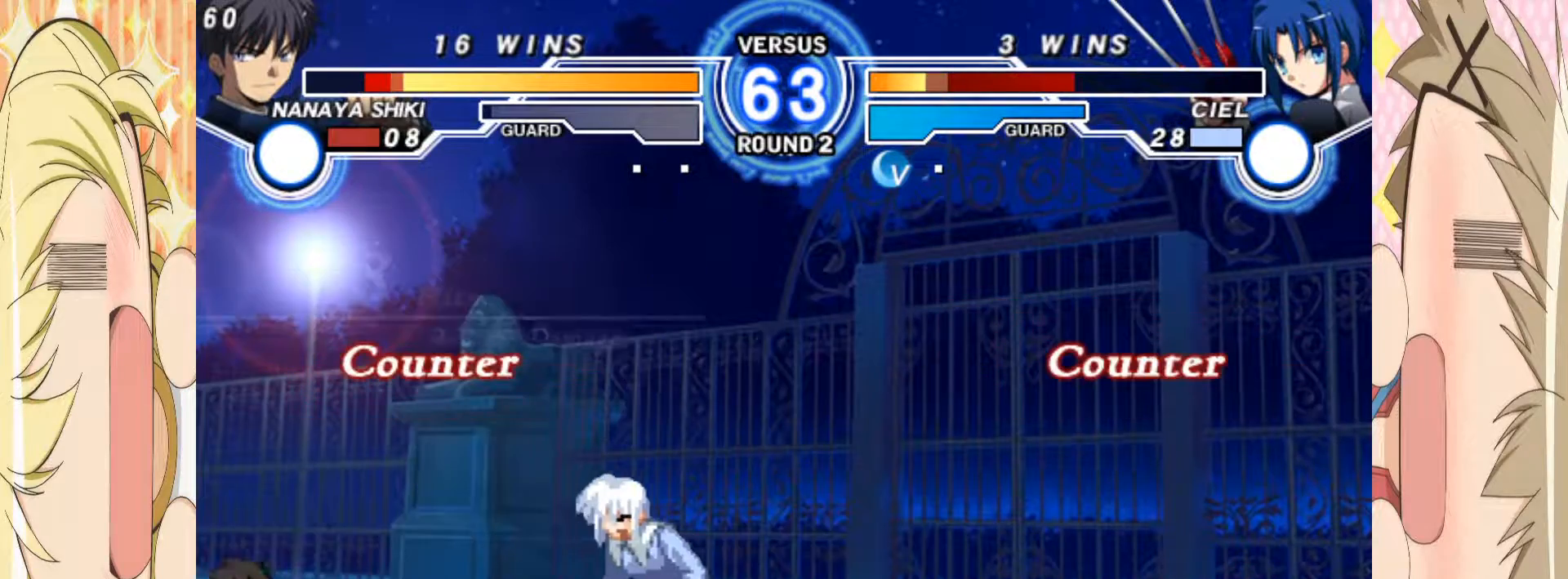
{"buttons": [], "left_stick": "up-right", "events": [[100, "left_stick", "center"], [383, "left_stick", "down"], [433, "left_stick", "up-right"]]}
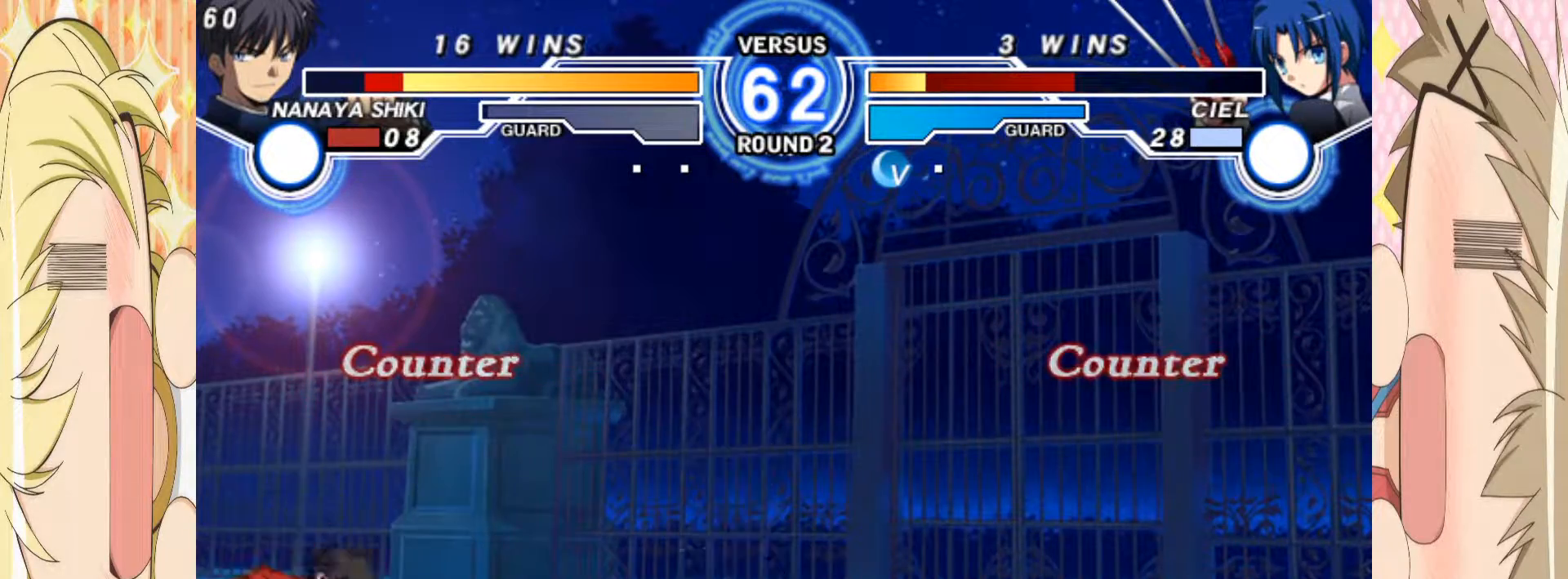
{"buttons": ["E"], "left_stick": "left", "events": [[50, "left_stick", "left"], [250, "E", "down"]]}
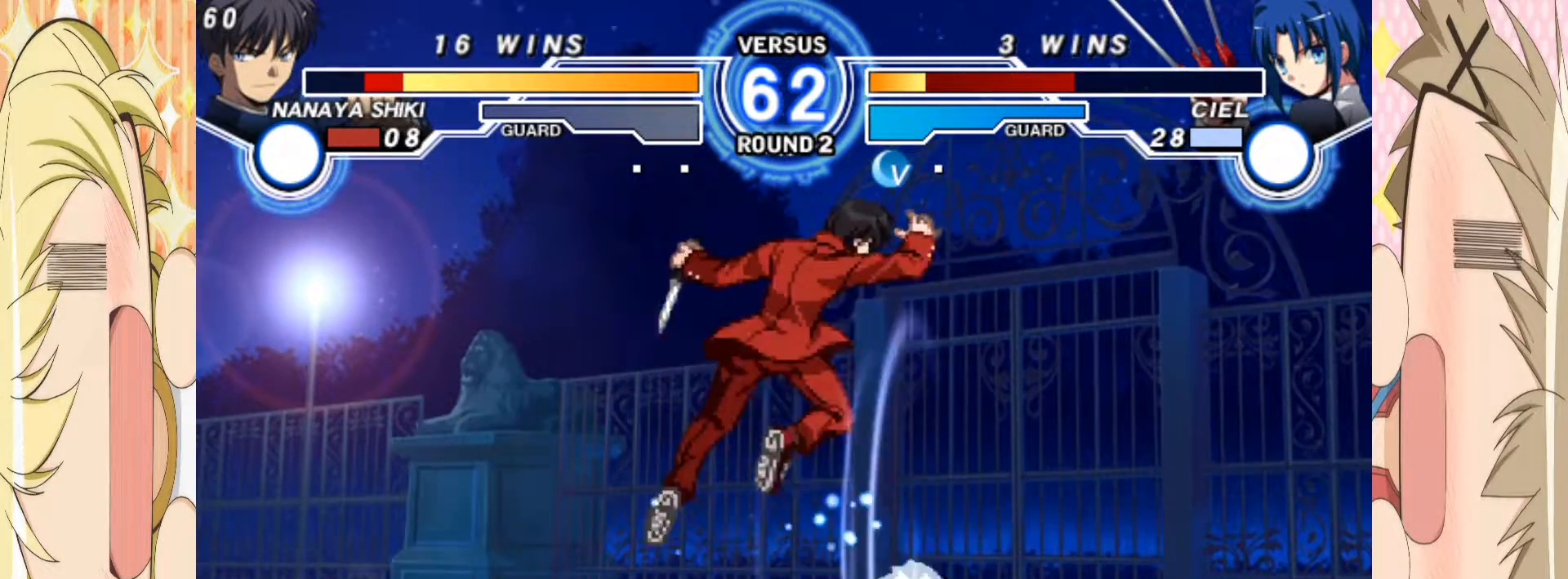
{"buttons": [], "left_stick": "down-left", "events": [[33, "E", "up"], [100, "left_stick", "down-left"], [350, "A", "down"], [467, "A", "up"]]}
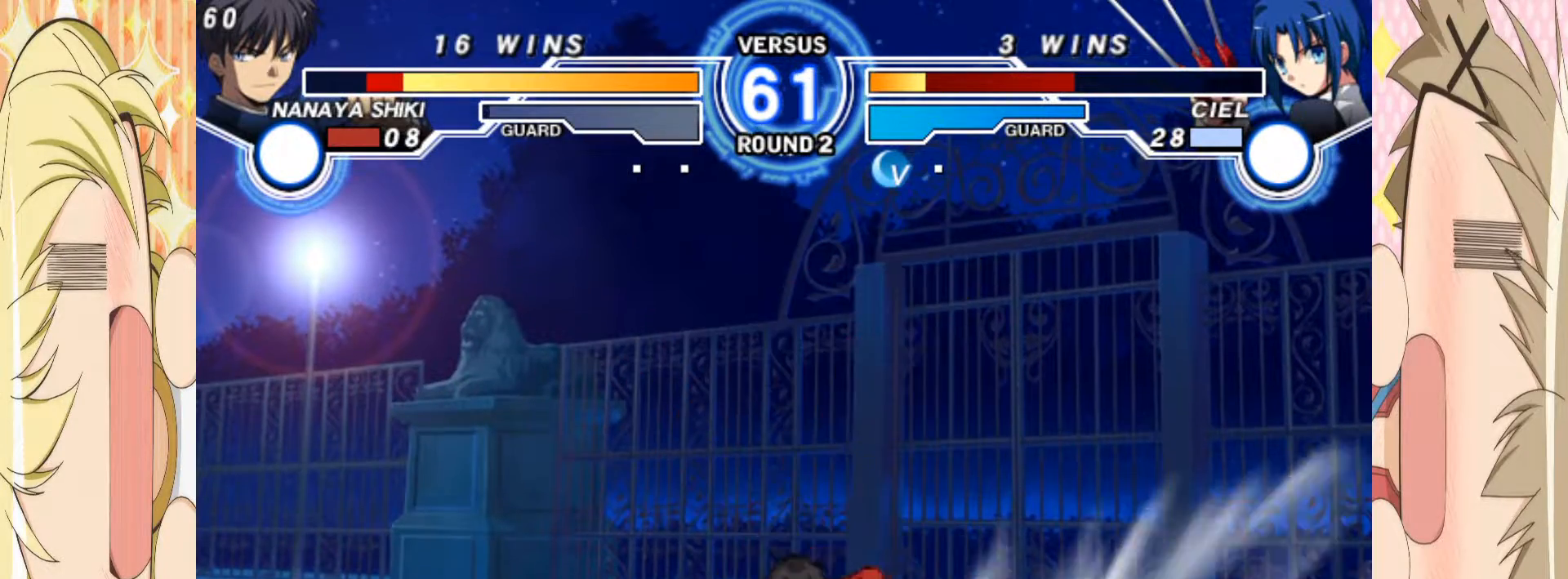
{"buttons": [], "left_stick": "down-left", "events": [[183, "A", "down"], [267, "A", "up"]]}
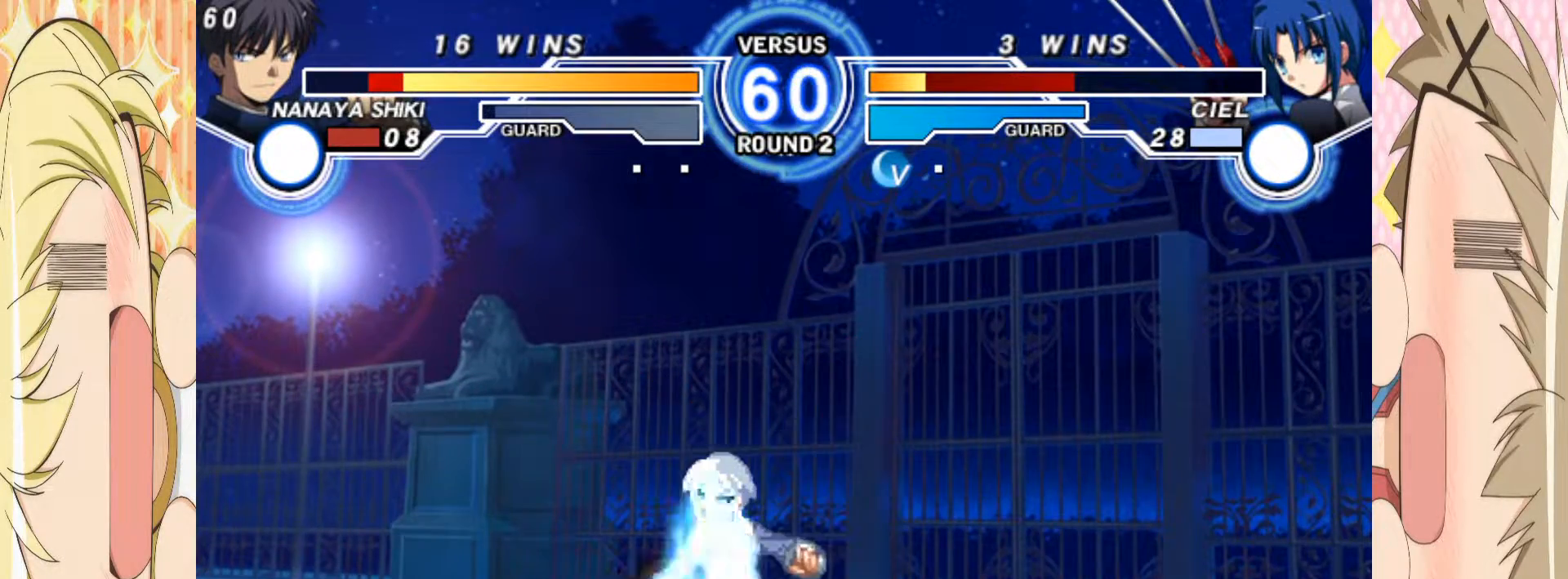
{"buttons": ["A"], "left_stick": "down-left", "events": [[283, "A", "down"], [350, "A", "up"], [450, "A", "down"]]}
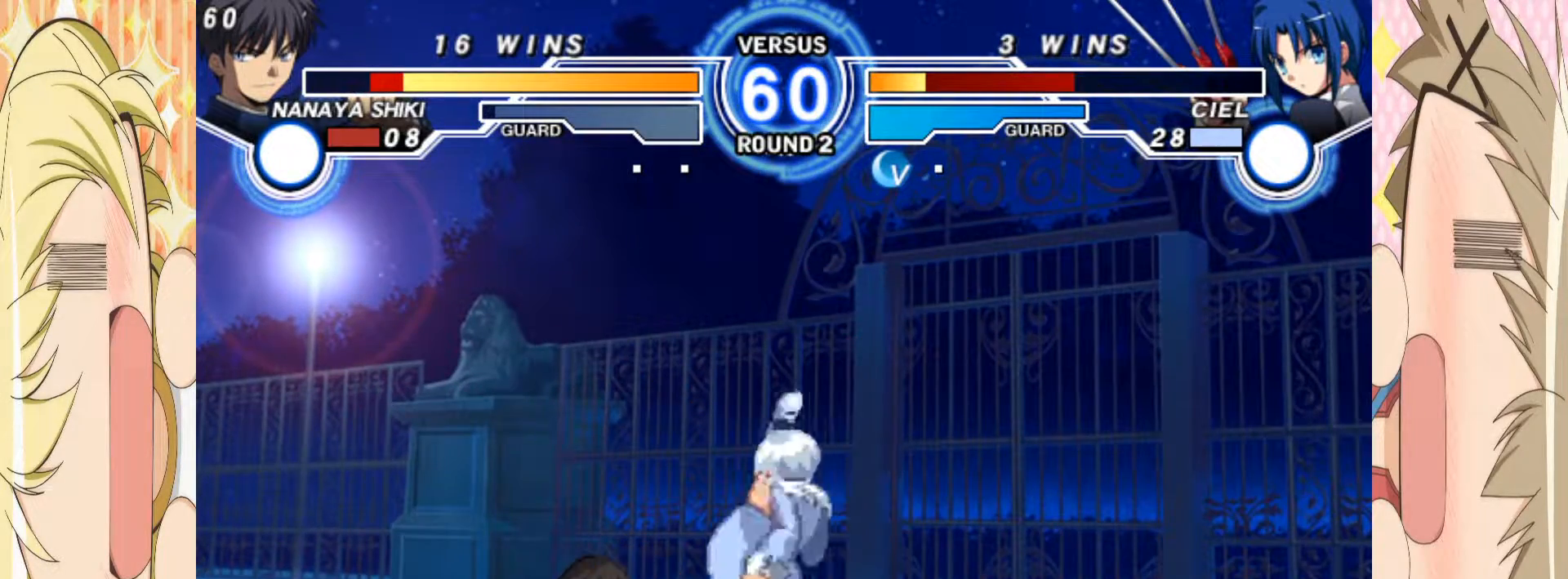
{"buttons": [], "left_stick": "down-left", "events": [[17, "A", "up"]]}
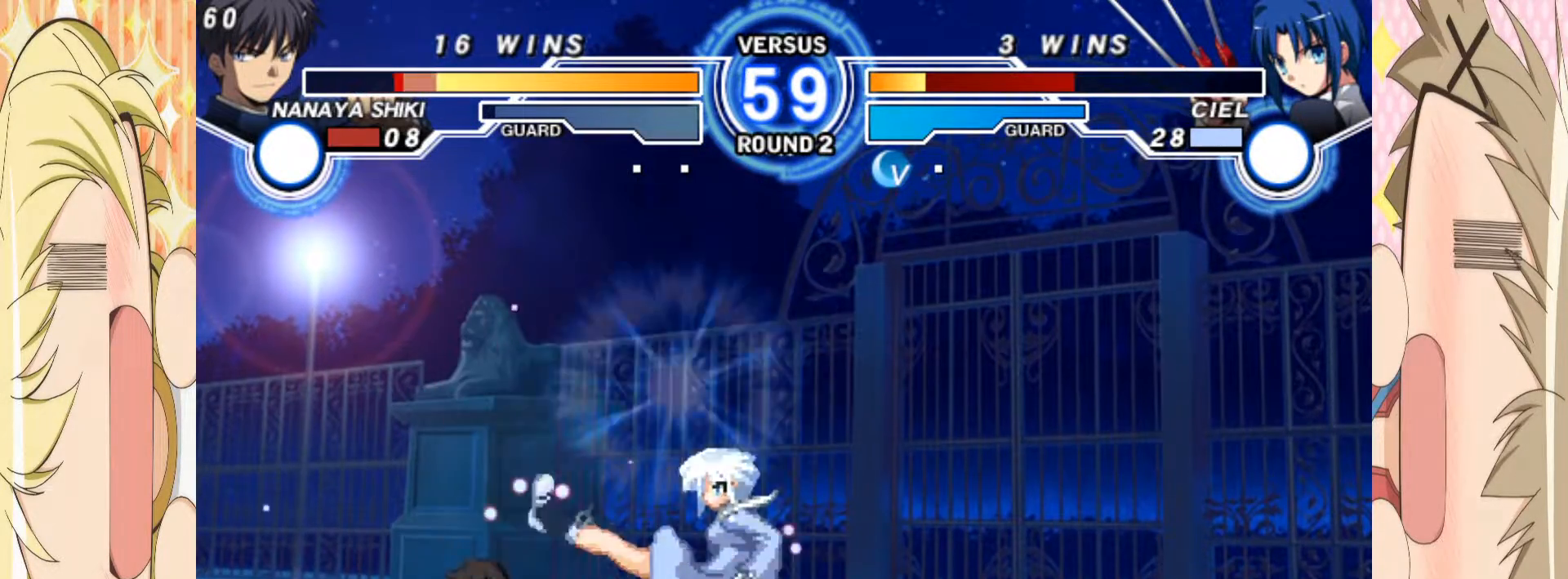
{"buttons": [], "left_stick": "down-left", "events": []}
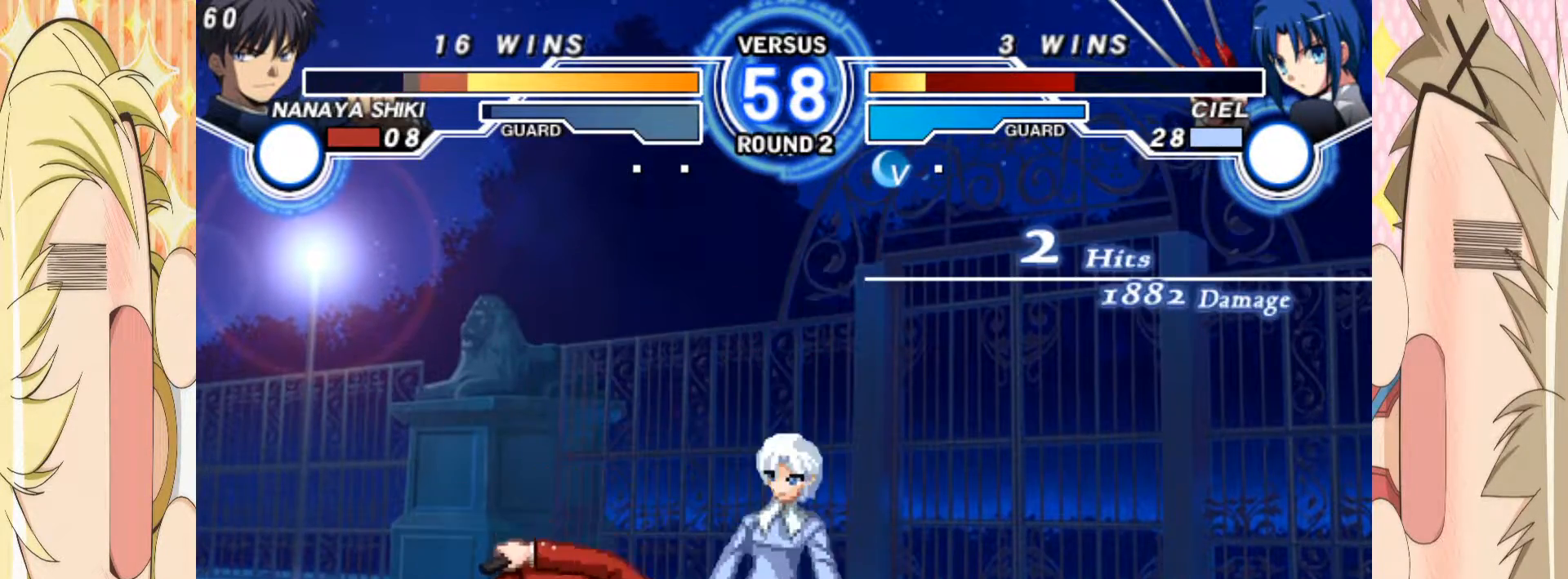
{"buttons": [], "left_stick": "down-left", "events": [[217, "A", "down"], [317, "A", "up"]]}
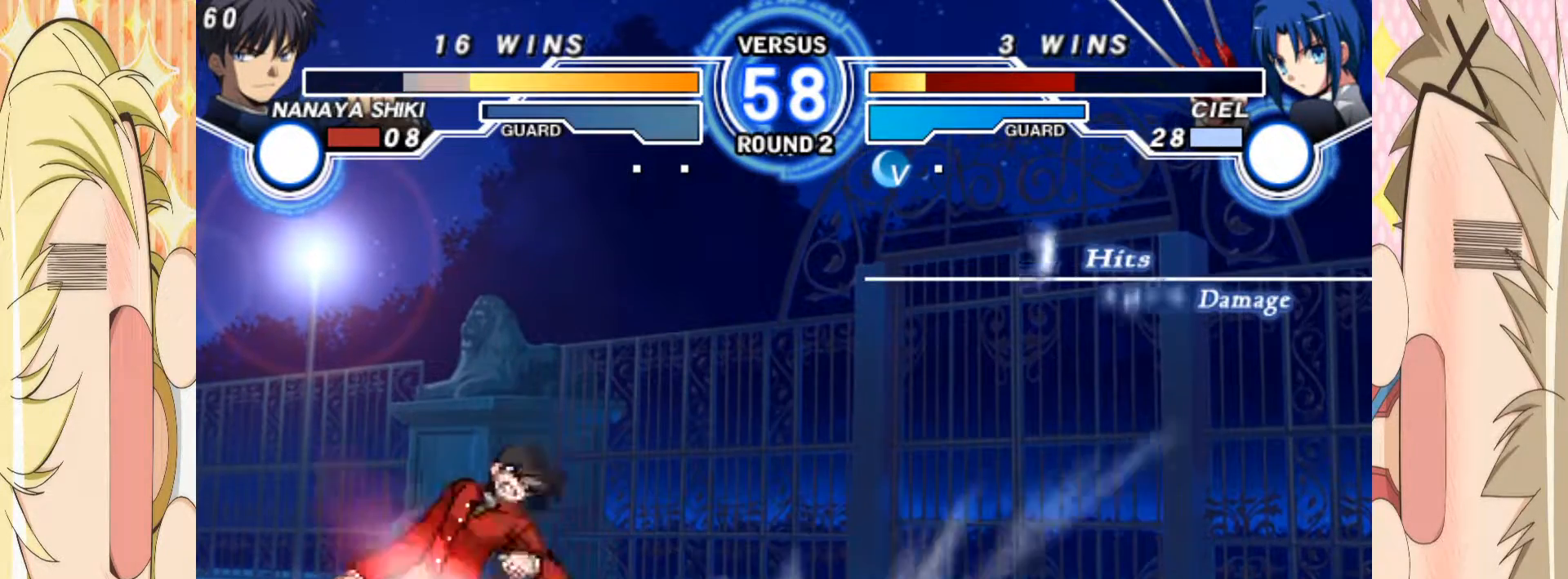
{"buttons": [], "left_stick": "down-left", "events": []}
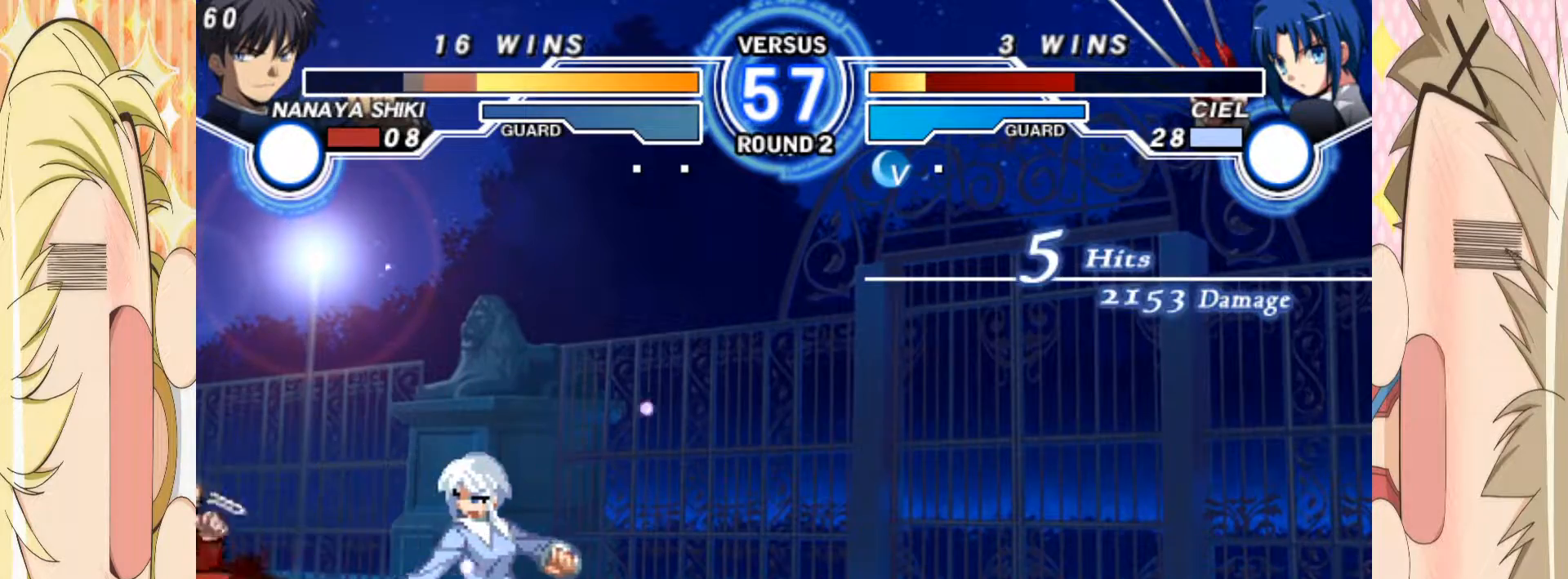
{"buttons": [], "left_stick": "center", "events": [[17, "left_stick", "left"], [350, "left_stick", "center"], [417, "left_stick", "right"], [500, "left_stick", "center"]]}